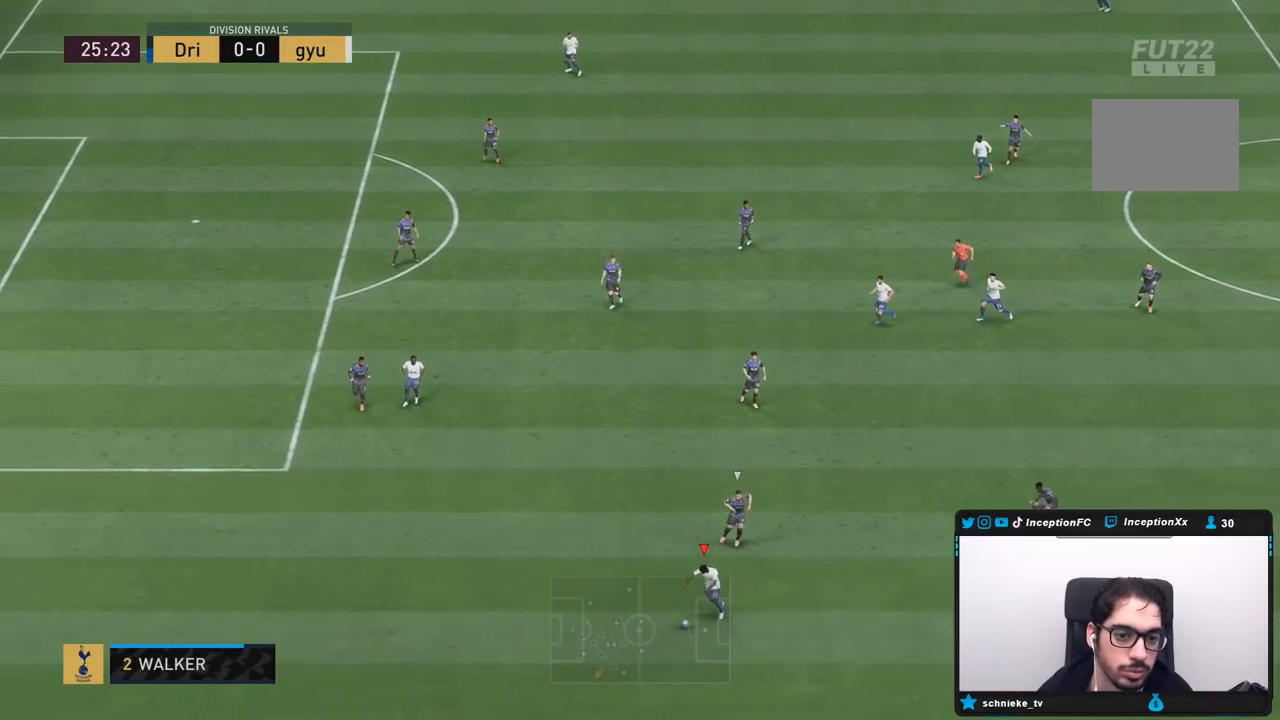
Gameplay with a controller (PlayStation layout); each line is a JSON object with the inputs held at the frame after it. "events" lists button and stick changes between this image and that frame as [ms after this image, input, new state], when the widget could be followed in between. Not read: L3 R3.
{"buttons": [], "left_stick": "center", "right_stick": "center", "events": [[17, "CIRCLE", "up"], [117, "CROSS", "up"]]}
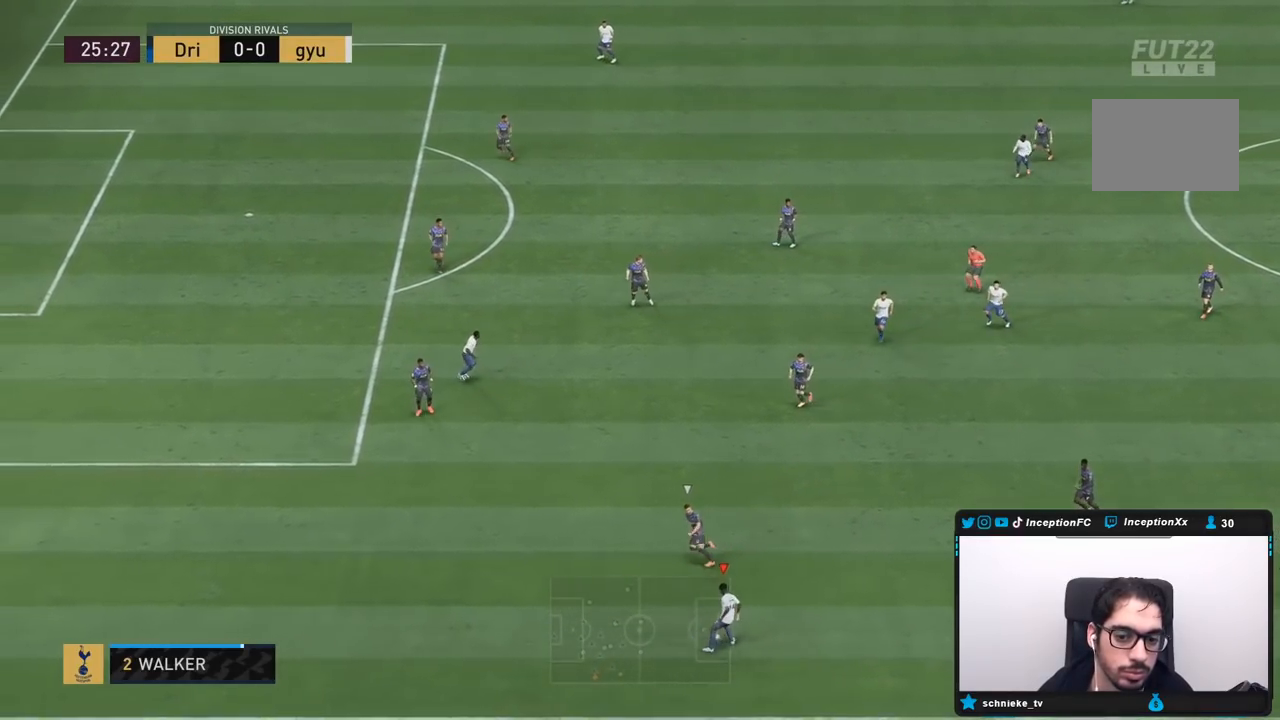
{"buttons": [], "left_stick": "right", "right_stick": "center", "events": [[67, "left_stick", "right"]]}
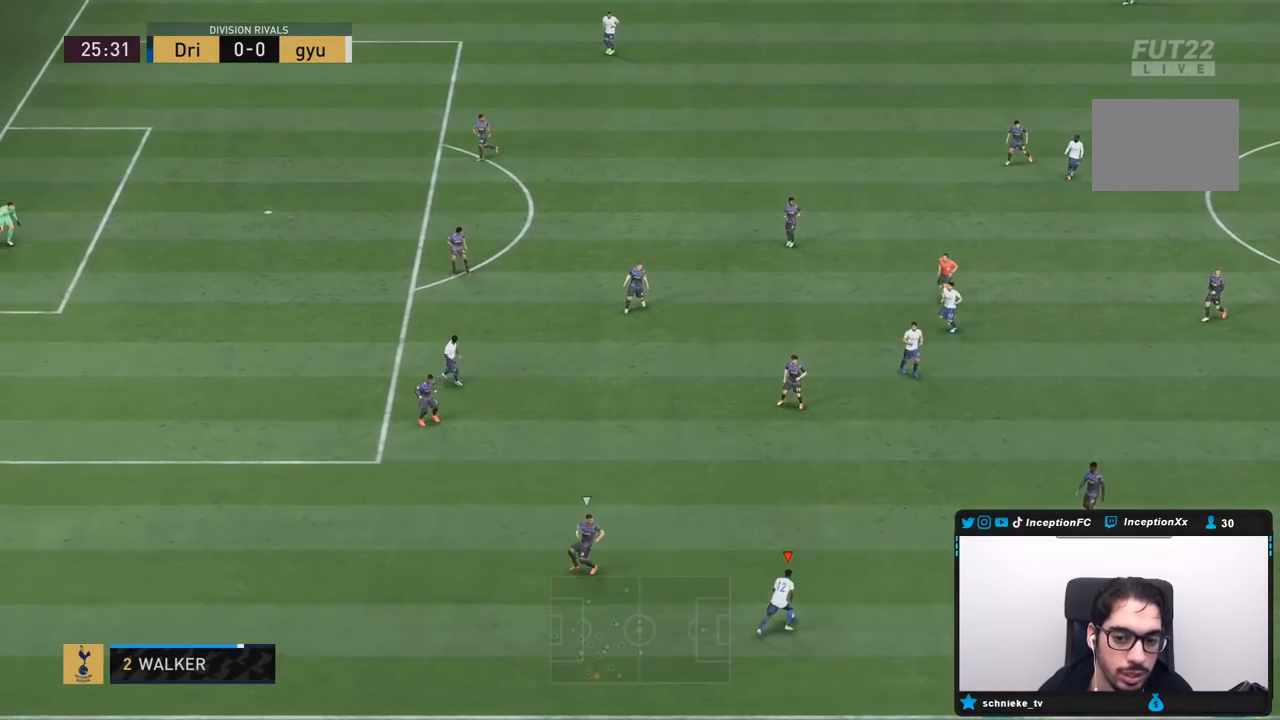
{"buttons": ["CROSS"], "left_stick": "right", "right_stick": "center", "events": [[83, "left_stick", "up"], [367, "CROSS", "down"], [467, "left_stick", "right"]]}
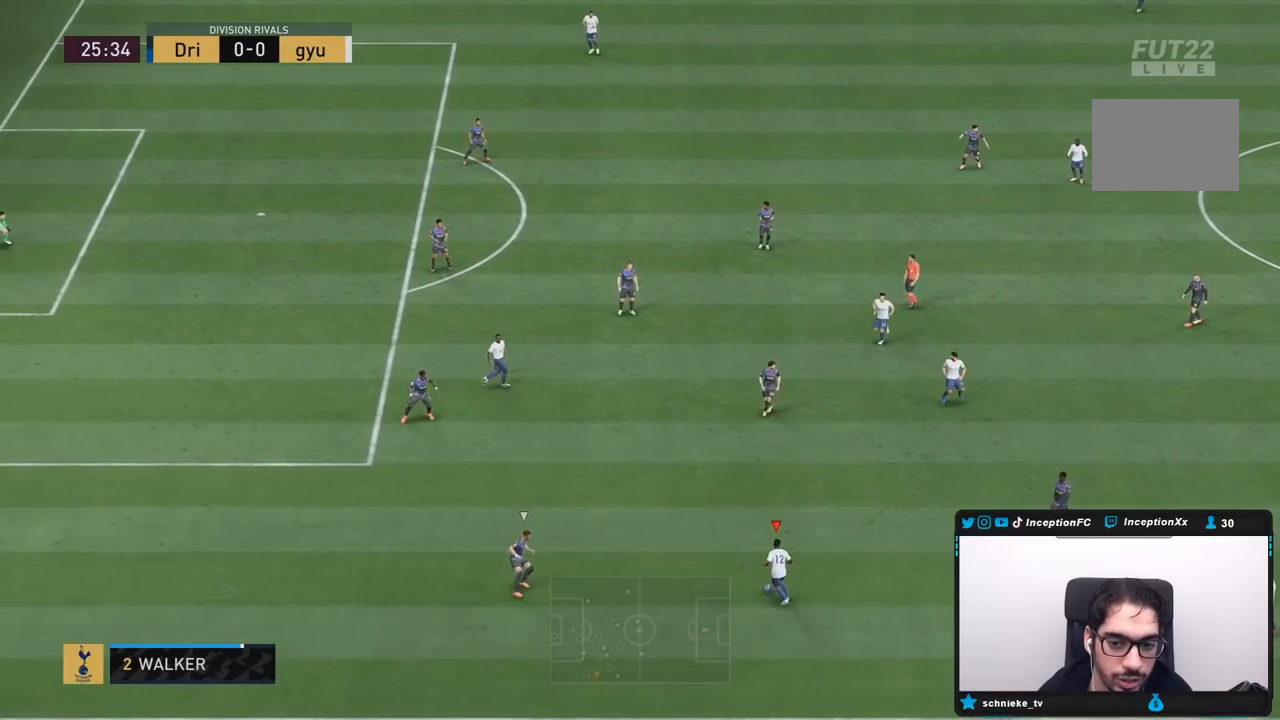
{"buttons": ["R2"], "left_stick": "center", "right_stick": "center", "events": [[33, "CROSS", "up"], [267, "left_stick", "center"], [367, "R2", "down"]]}
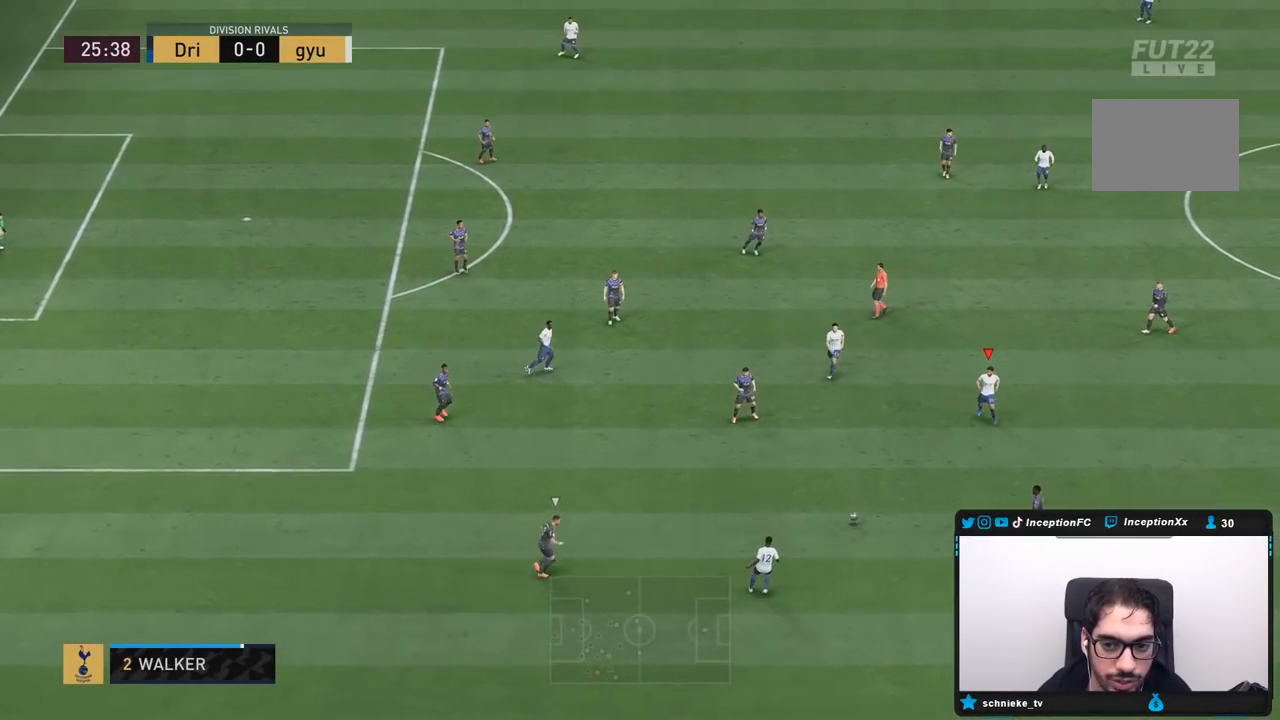
{"buttons": [], "left_stick": "up-right", "right_stick": "center", "events": [[33, "left_stick", "up-right"], [67, "R2", "up"]]}
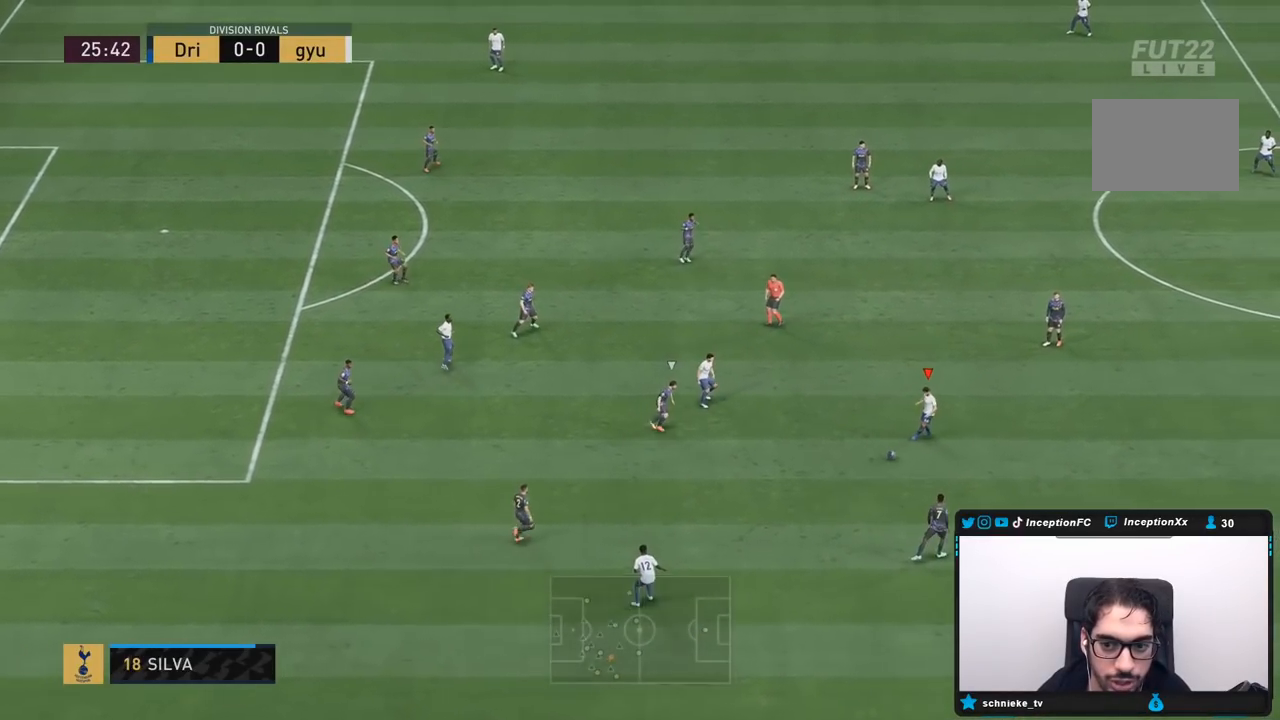
{"buttons": [], "left_stick": "center", "right_stick": "center", "events": [[400, "left_stick", "center"]]}
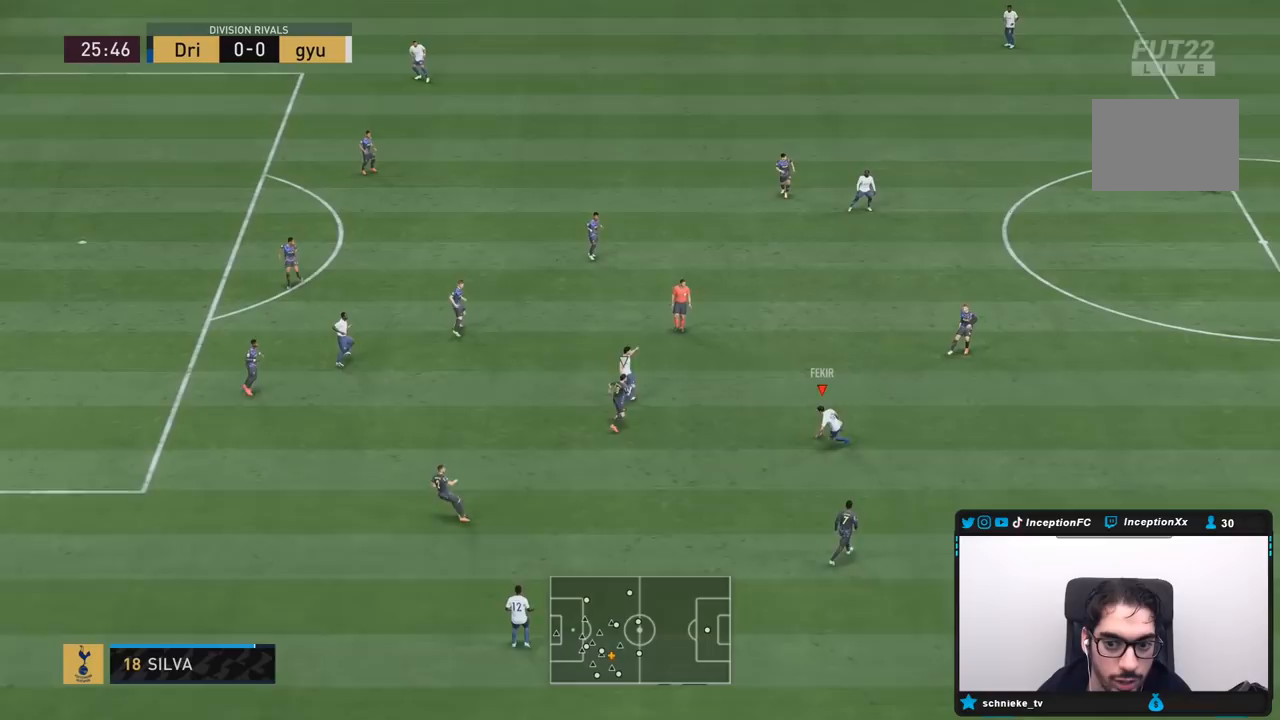
{"buttons": [], "left_stick": "down", "right_stick": "center", "events": [[17, "left_stick", "down"]]}
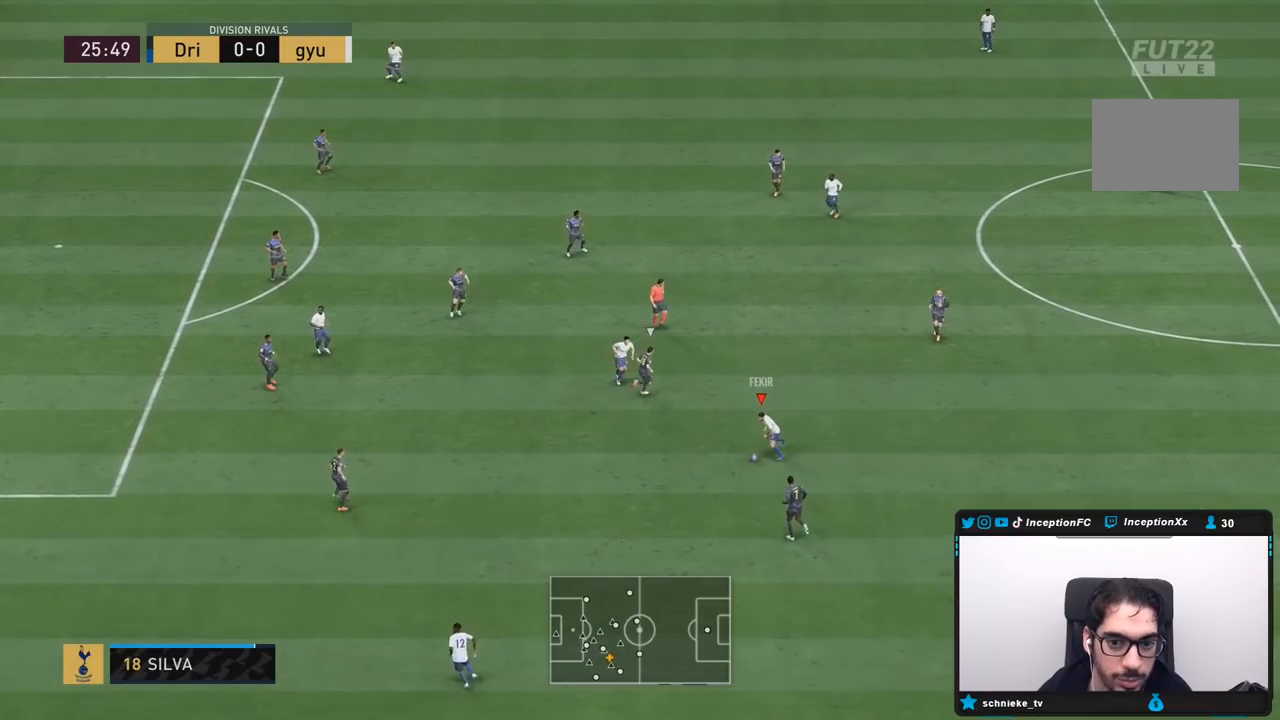
{"buttons": [], "left_stick": "left", "right_stick": "center", "events": [[367, "left_stick", "down-left"], [467, "left_stick", "left"]]}
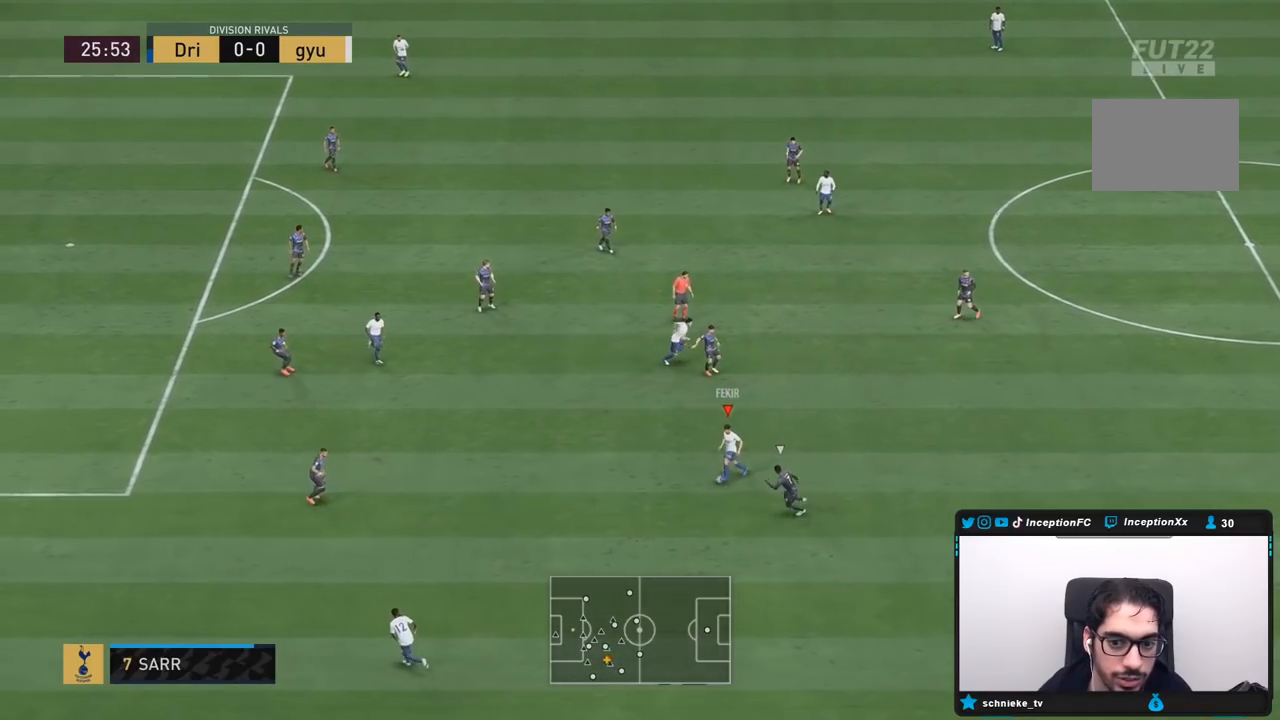
{"buttons": [], "left_stick": "down-right", "right_stick": "center", "events": [[200, "CROSS", "down"], [200, "R1", "down"], [350, "CROSS", "up"], [383, "R1", "up"], [483, "left_stick", "down-right"]]}
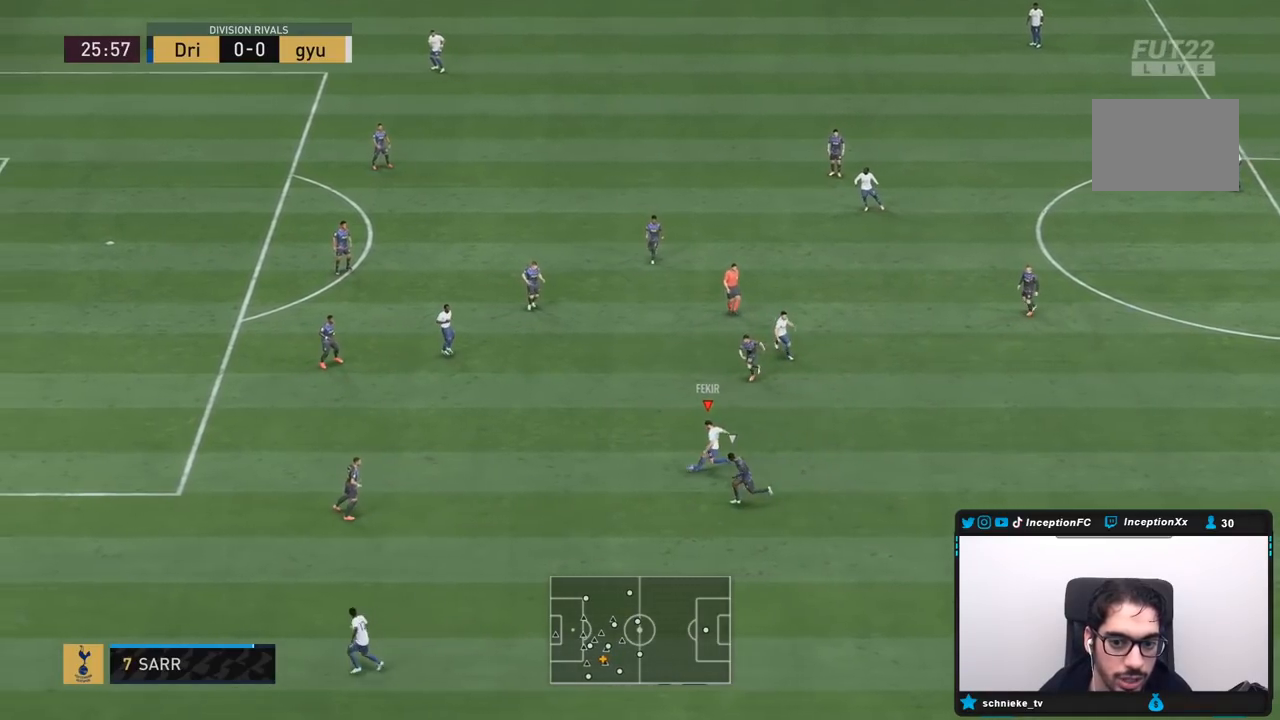
{"buttons": [], "left_stick": "center", "right_stick": "center", "events": [[17, "left_stick", "center"]]}
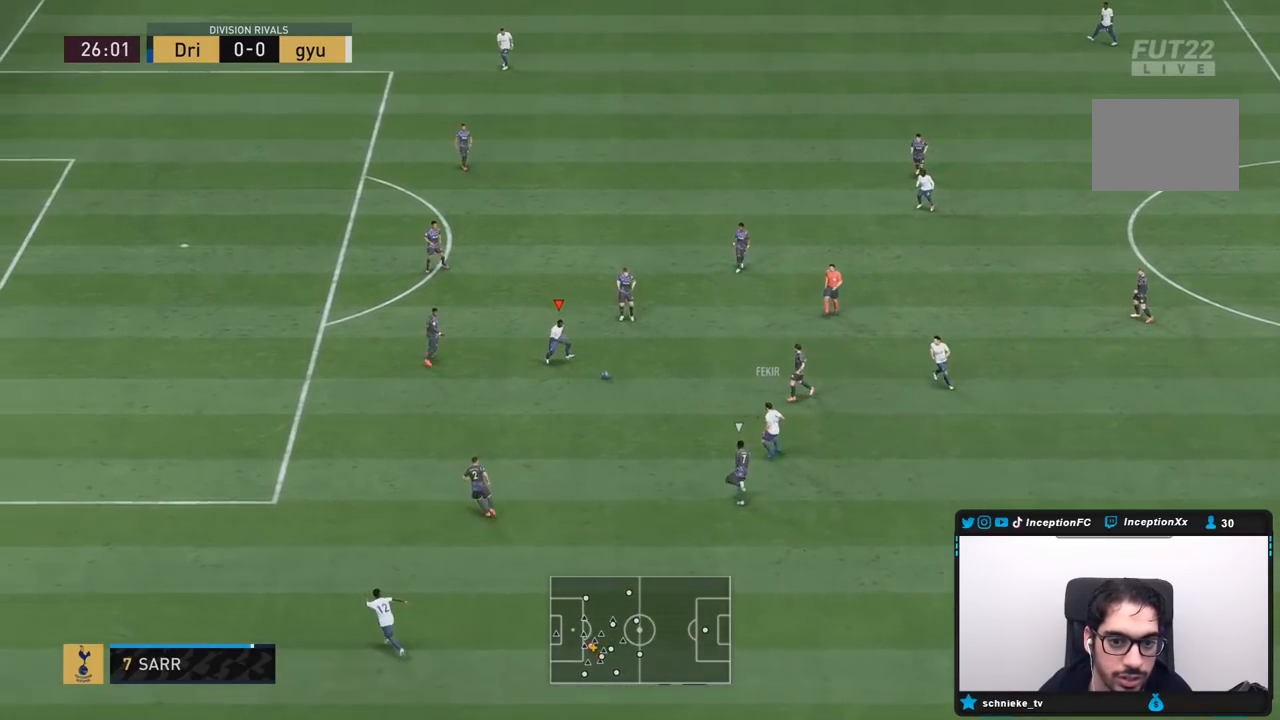
{"buttons": [], "left_stick": "down", "right_stick": "center", "events": [[267, "left_stick", "down"]]}
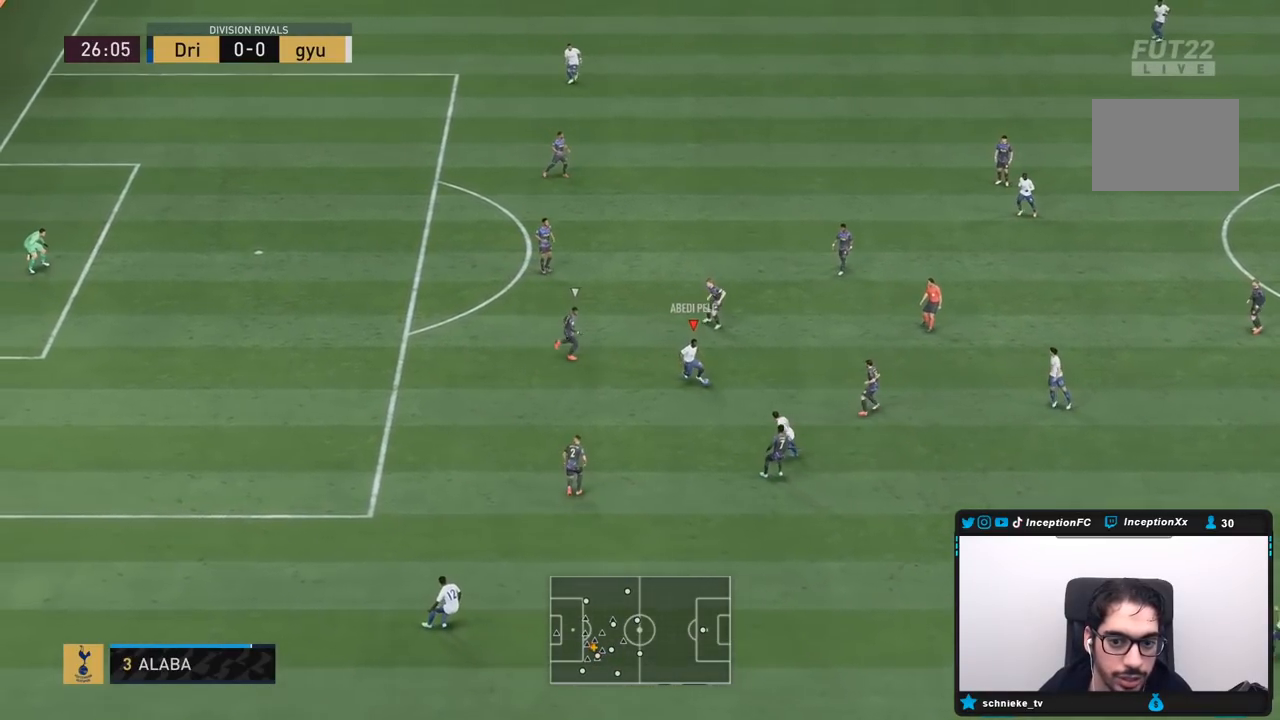
{"buttons": [], "left_stick": "up-right", "right_stick": "center", "events": [[100, "left_stick", "center"], [300, "left_stick", "up-right"]]}
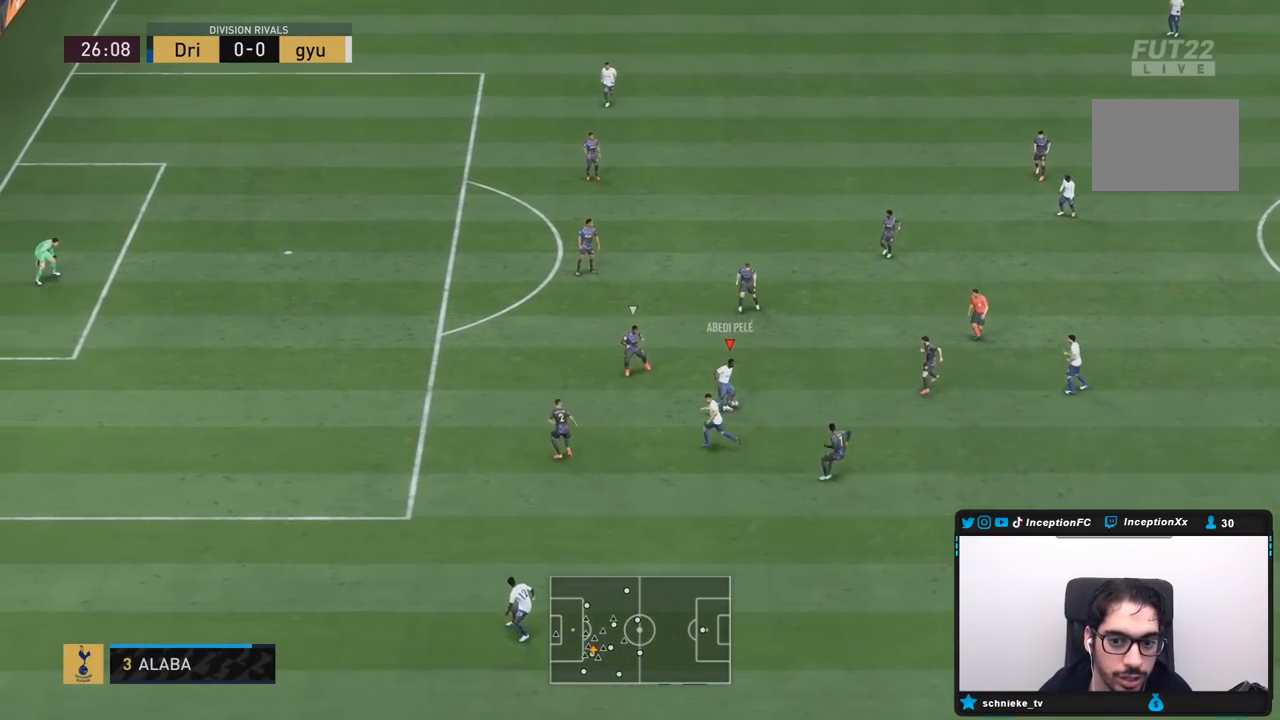
{"buttons": ["CROSS"], "left_stick": "down", "right_stick": "center", "events": [[33, "left_stick", "down-right"], [100, "left_stick", "center"], [167, "left_stick", "down"], [400, "CROSS", "down"]]}
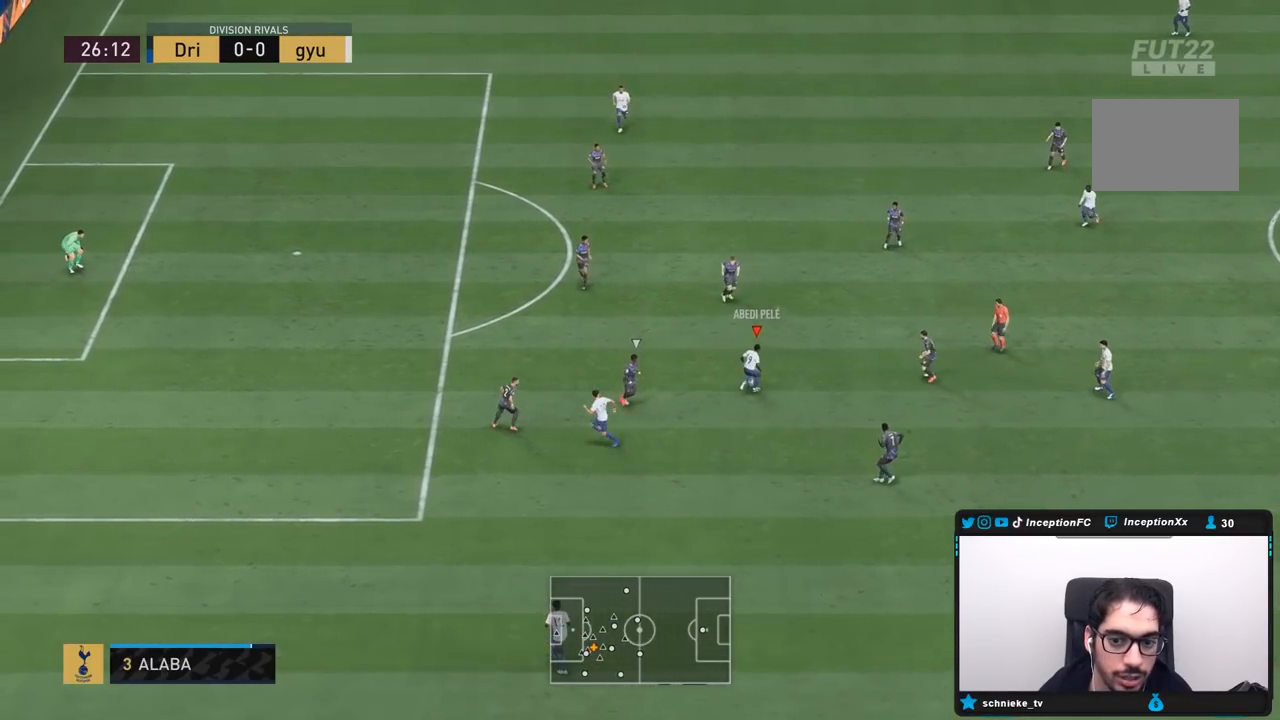
{"buttons": [], "left_stick": "up", "right_stick": "center", "events": [[67, "CROSS", "up"], [417, "left_stick", "up"]]}
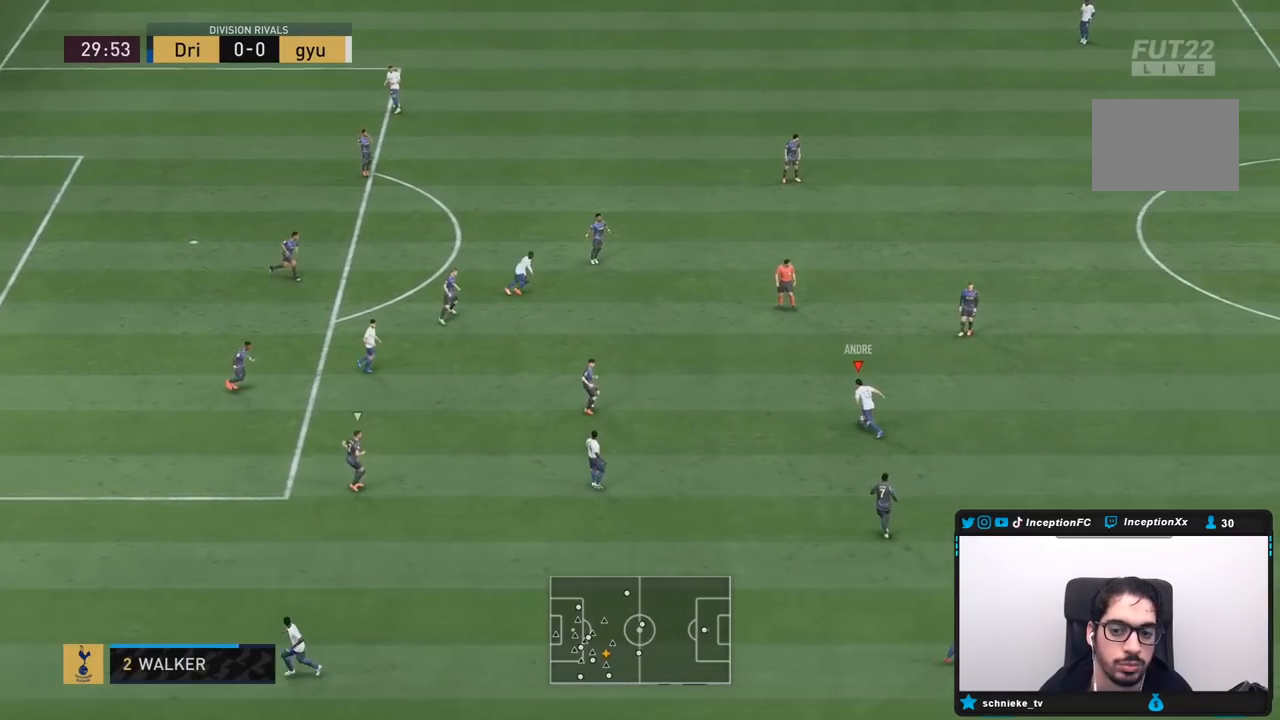
{"buttons": ["CROSS", "R1", "R2"], "left_stick": "down", "right_stick": "center", "events": [[283, "left_stick", "center"], [417, "left_stick", "down"], [483, "CROSS", "down"], [483, "R1", "down"], [483, "R2", "down"]]}
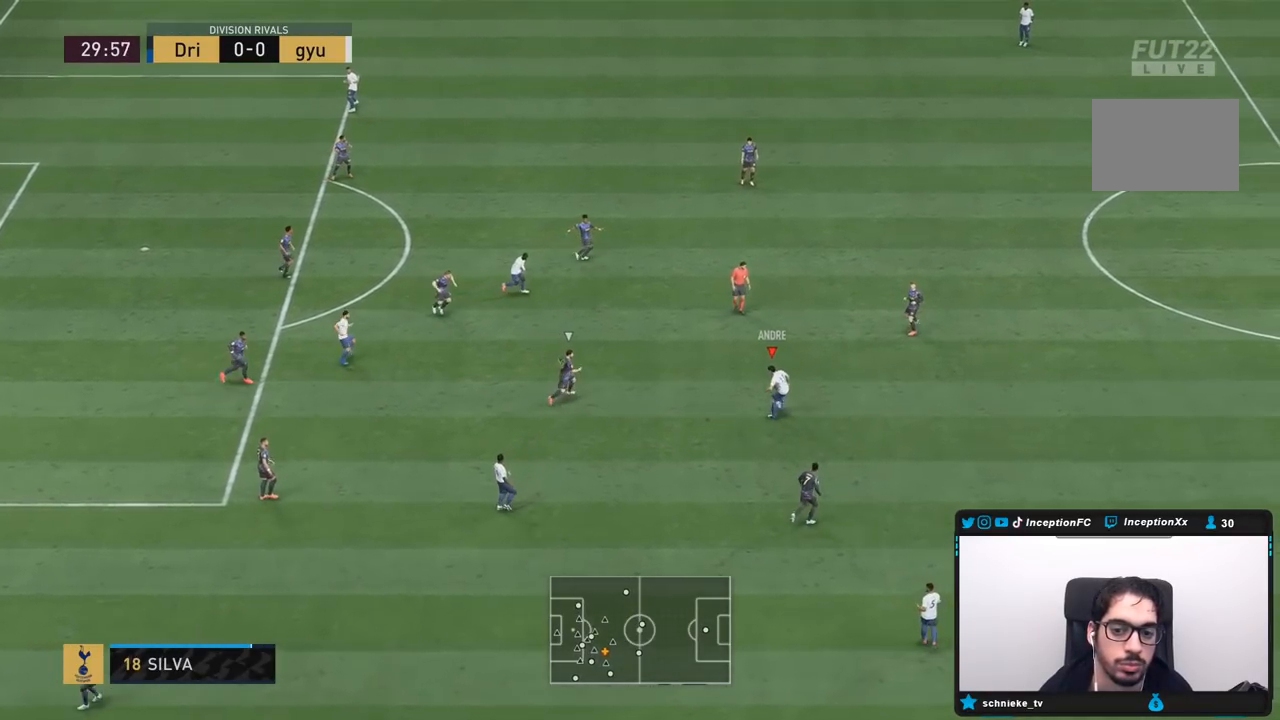
{"buttons": [], "left_stick": "center", "right_stick": "center", "events": [[50, "CROSS", "up"], [50, "R1", "up"], [50, "R2", "up"], [183, "left_stick", "center"]]}
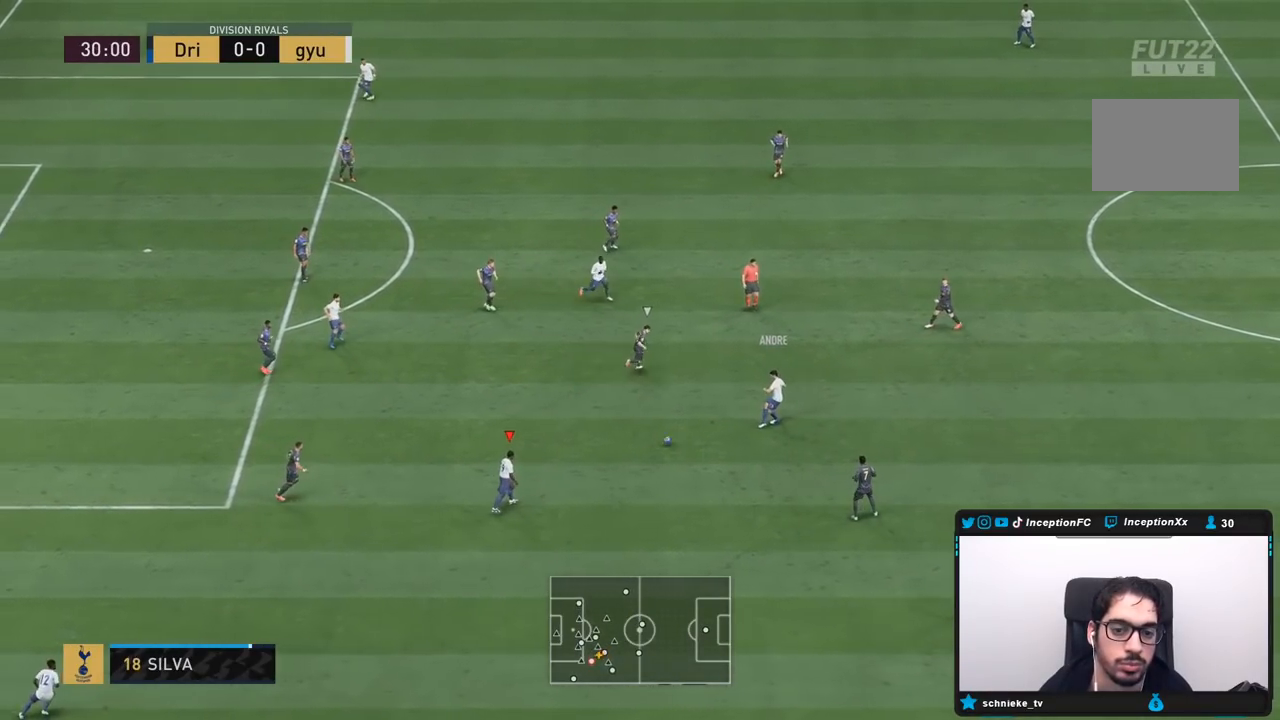
{"buttons": [], "left_stick": "center", "right_stick": "center"}
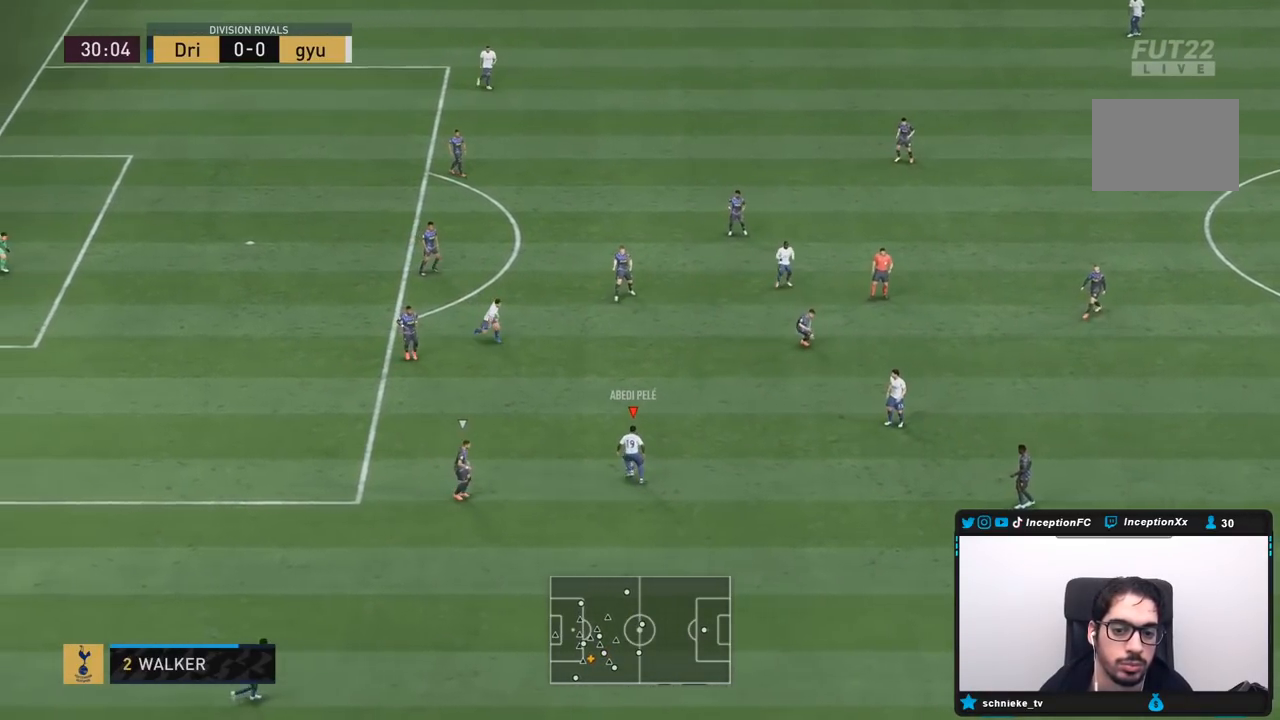
{"buttons": [], "left_stick": "down-right", "right_stick": "center"}
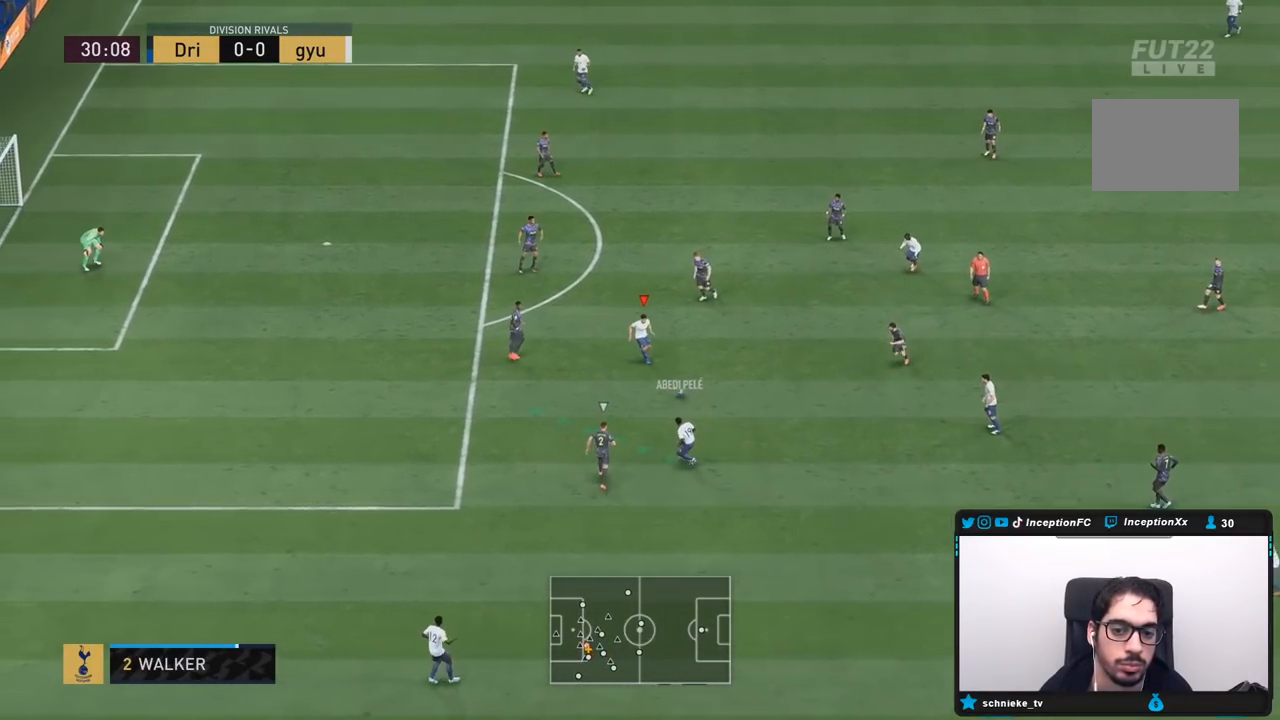
{"buttons": [], "left_stick": "center", "right_stick": "center", "events": [[267, "left_stick", "center"]]}
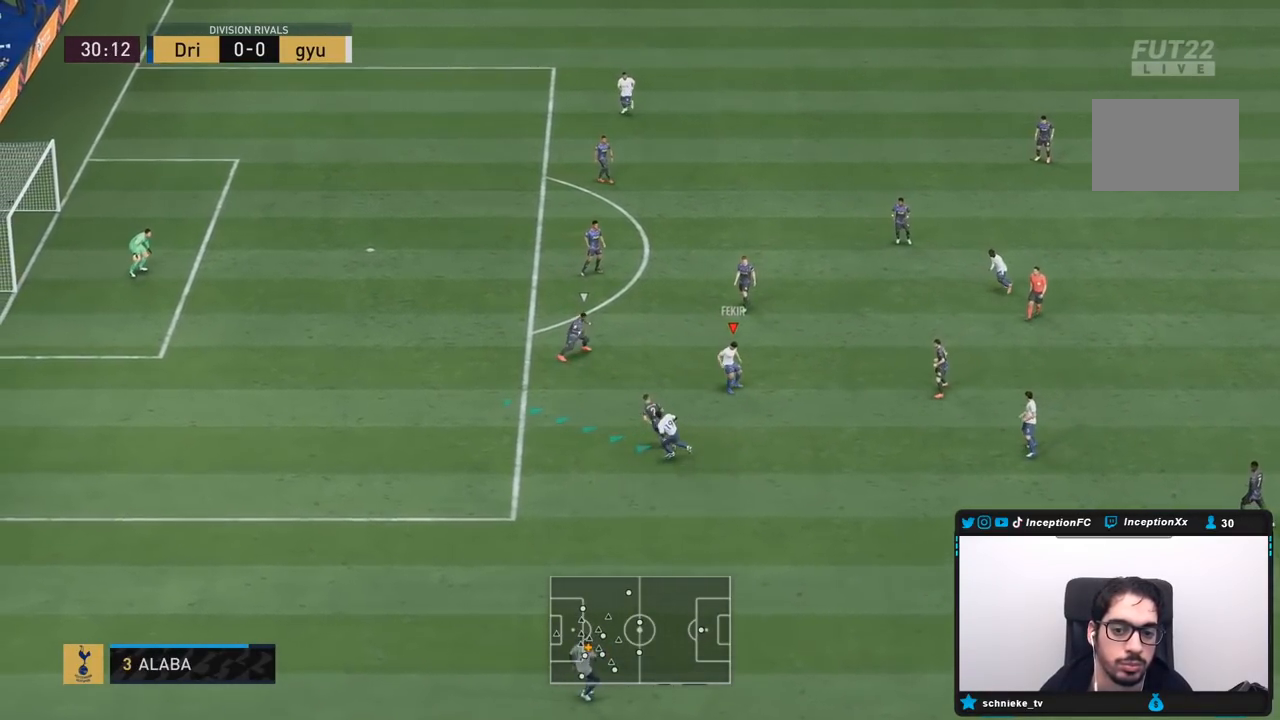
{"buttons": [], "left_stick": "left", "right_stick": "center"}
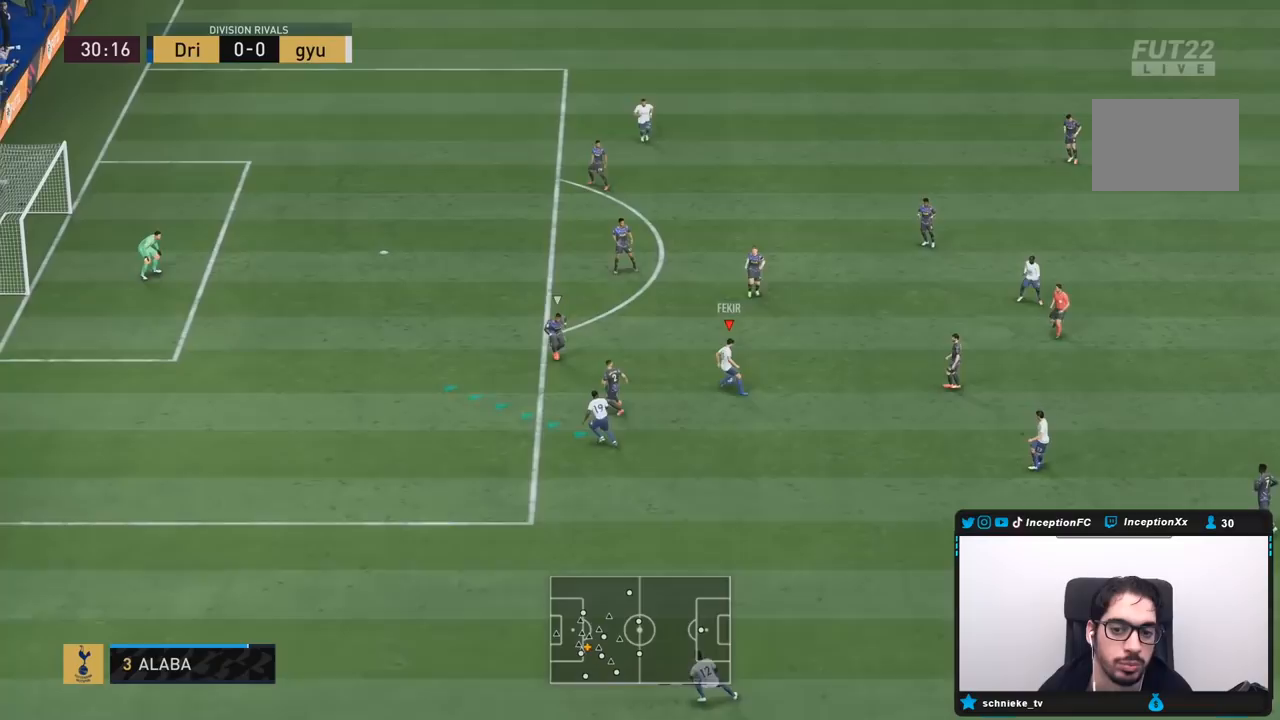
{"buttons": ["R2"], "left_stick": "down-left", "right_stick": "center", "events": [[33, "TRIANGLE", "down"], [67, "left_stick", "down-left"], [117, "TRIANGLE", "up"], [267, "R2", "down"]]}
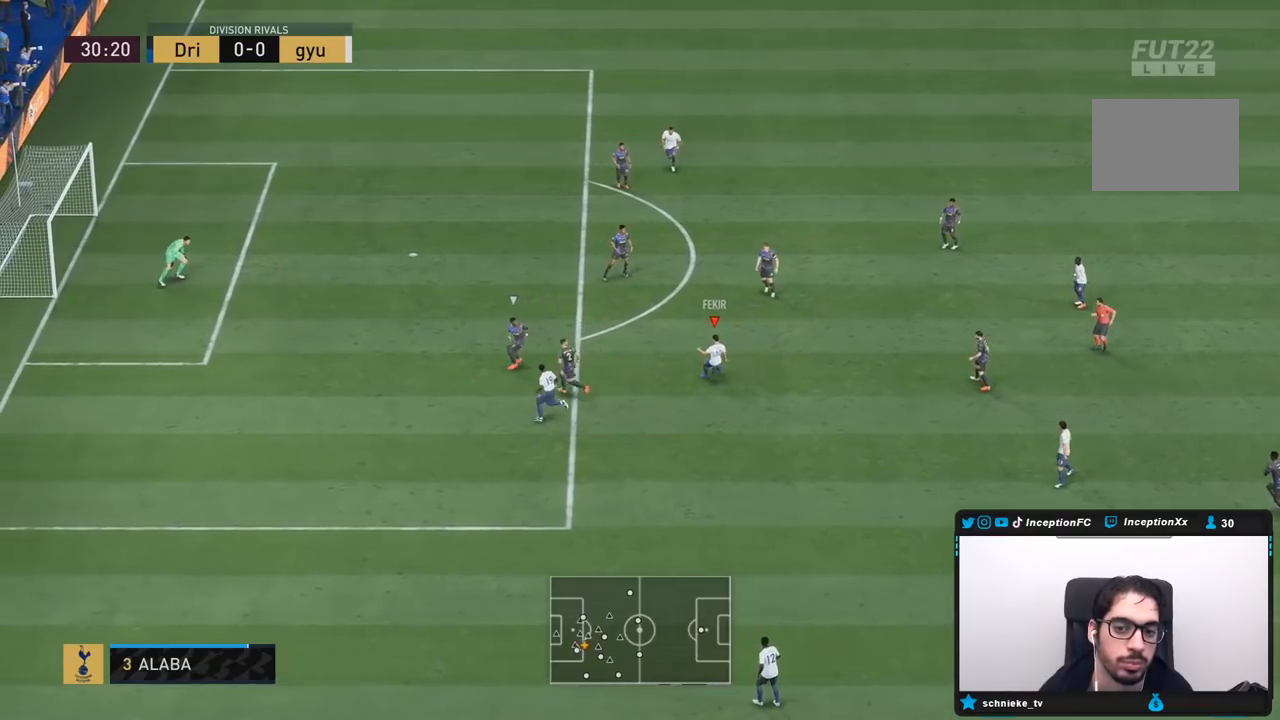
{"buttons": ["R2"], "left_stick": "left", "right_stick": "center", "events": [[83, "left_stick", "left"]]}
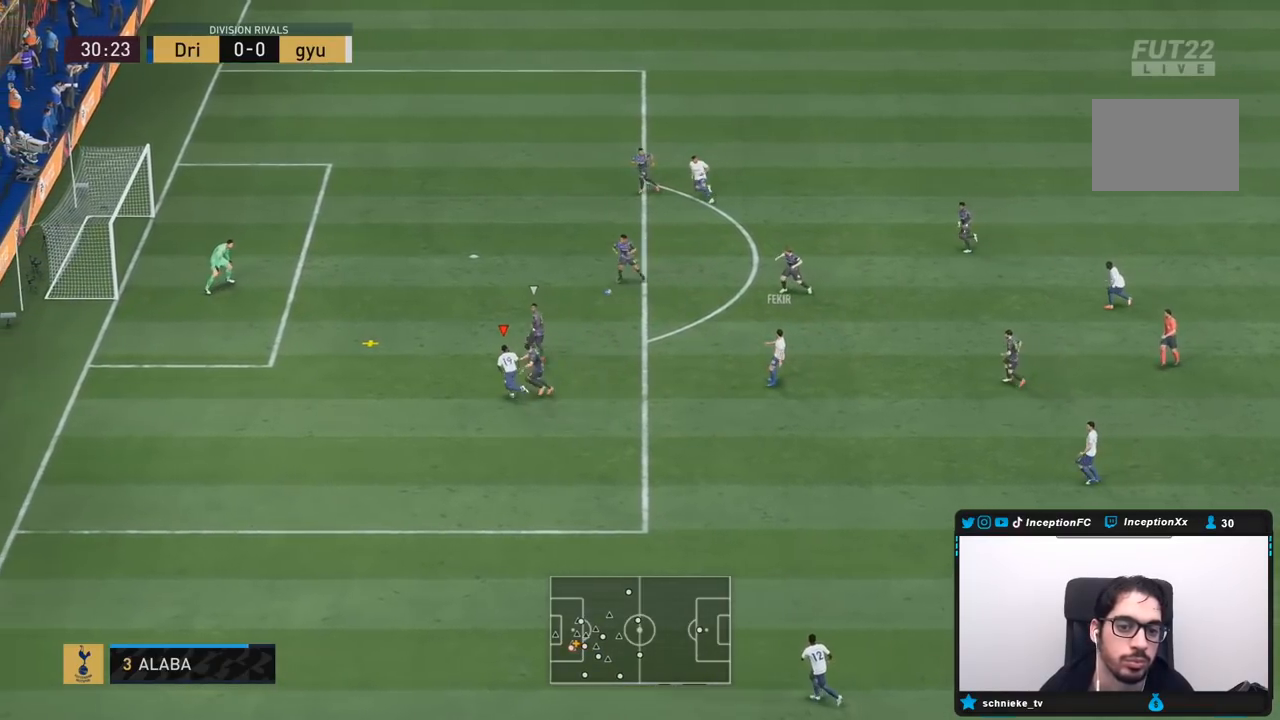
{"buttons": ["CIRCLE"], "left_stick": "right", "right_stick": "center", "events": [[283, "CIRCLE", "down"], [283, "left_stick", "right"], [300, "R2", "up"]]}
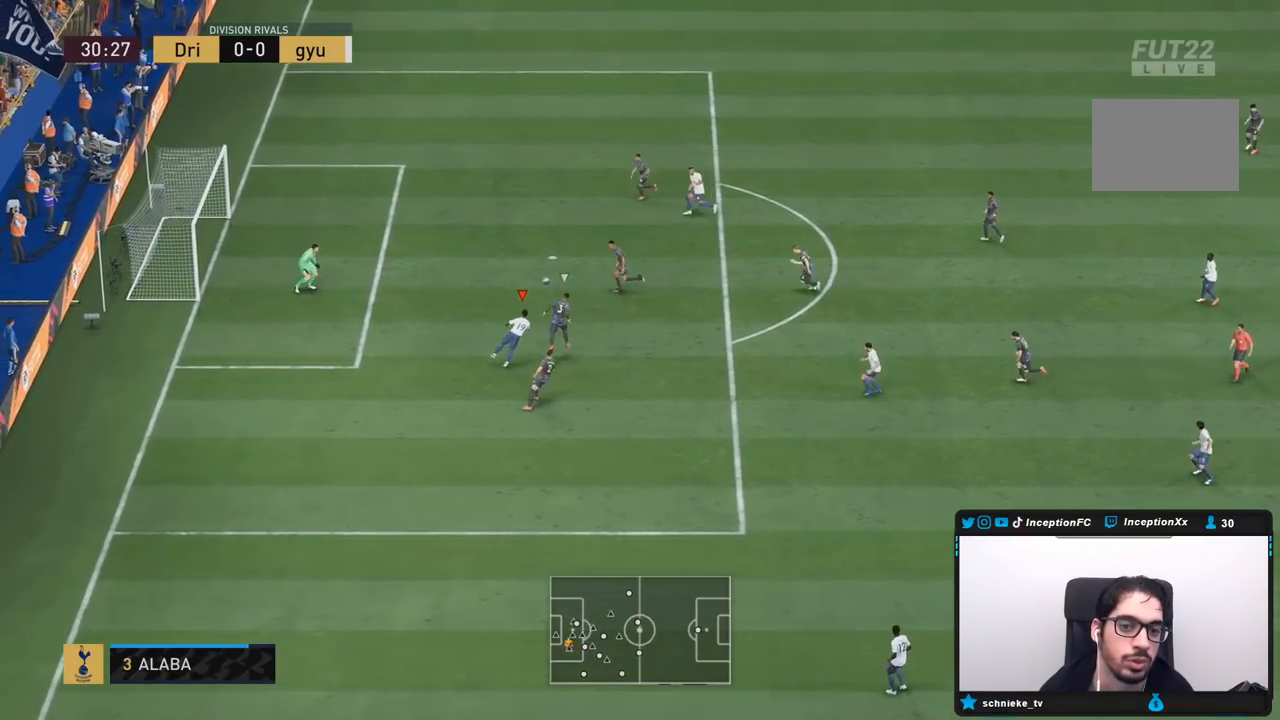
{"buttons": [], "left_stick": "up-right", "right_stick": "center", "events": [[17, "CIRCLE", "up"], [500, "left_stick", "up-right"]]}
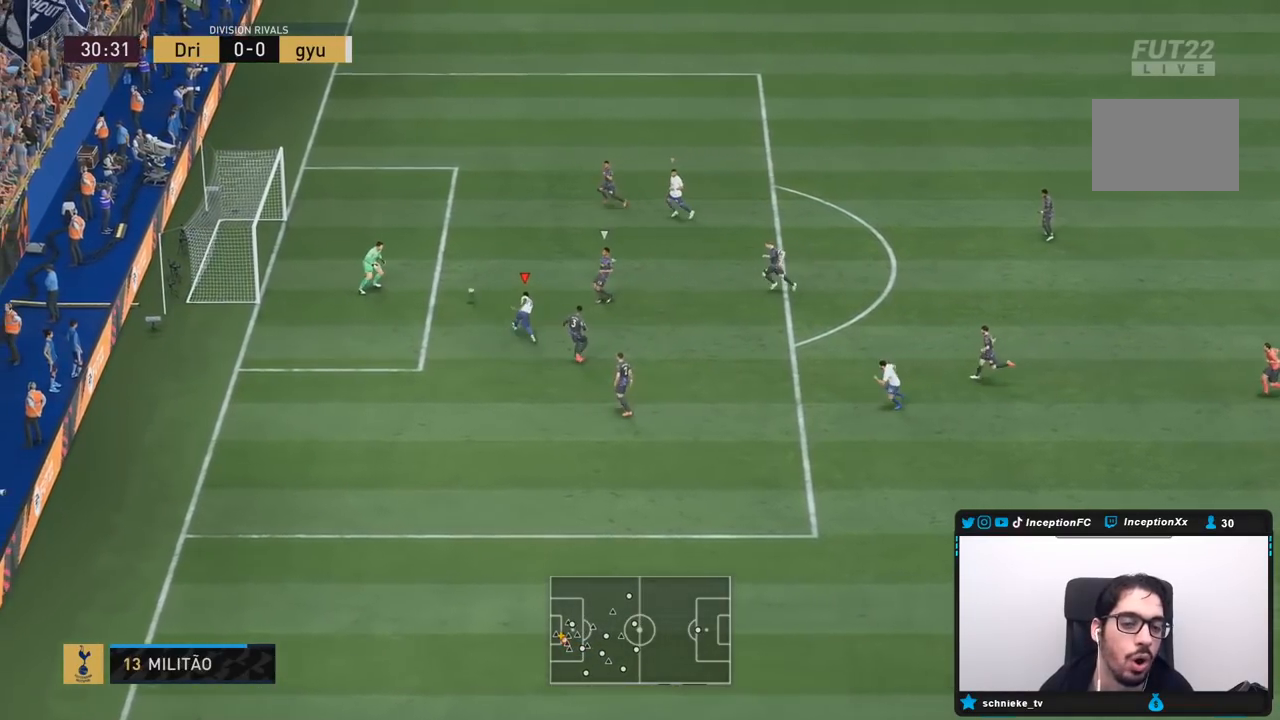
{"buttons": ["L2"], "left_stick": "right", "right_stick": "center", "events": [[167, "left_stick", "down-right"], [333, "left_stick", "up-right"], [433, "L2", "down"], [433, "left_stick", "right"]]}